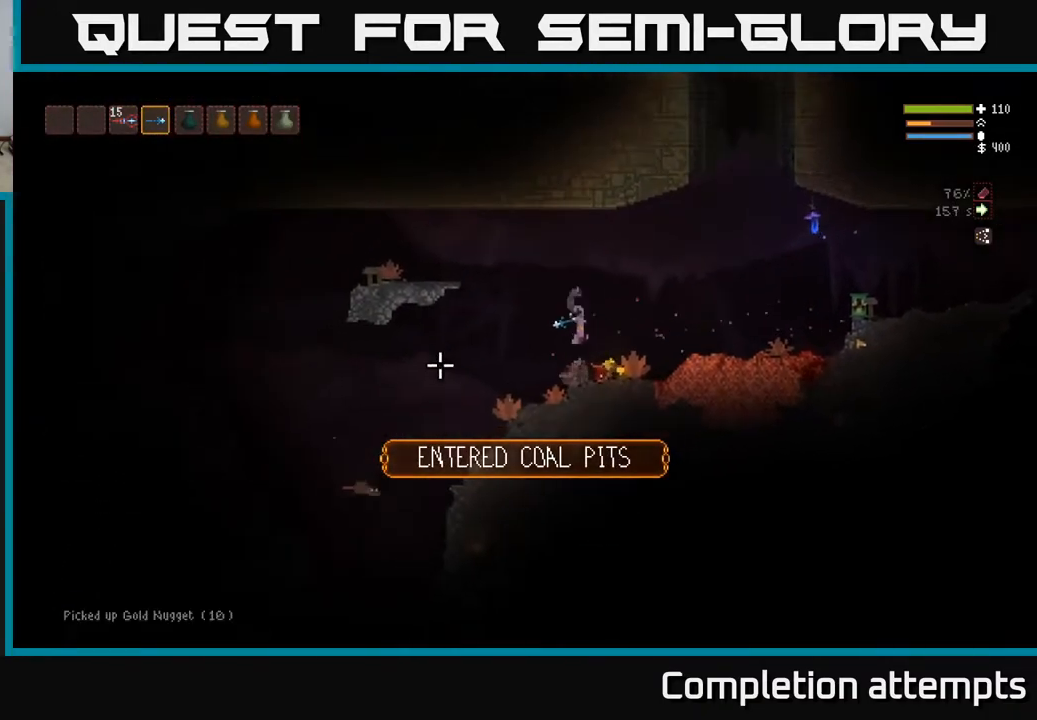
Gameplay with a controller (Xbox layout); each line is a JSON object with the inputs held at the frame after it. "events" lists button and stick changes between this image and that frame as [ms after this image, input, new state], when the widget could be followed in between.
{"buttons": ["L2"], "left_stick": "left", "right_stick": "down-left", "events": [[250, "L2", "down"], [283, "left_stick", "left"], [417, "right_stick", "down-left"]]}
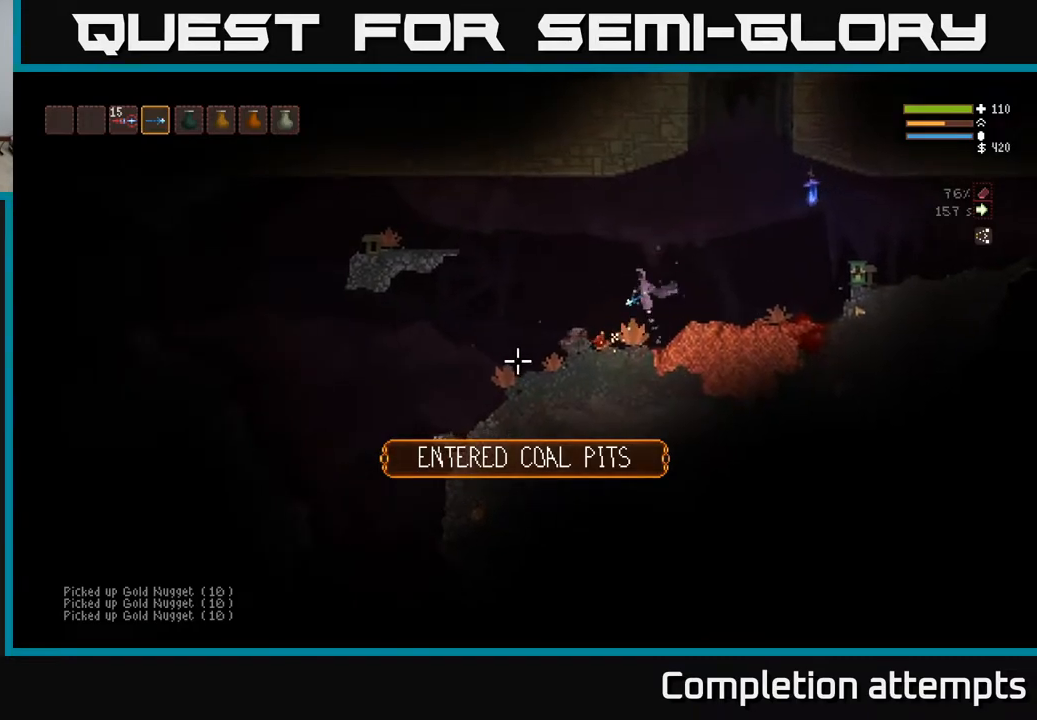
{"buttons": [], "left_stick": "left", "right_stick": "down-left", "events": [[267, "L2", "up"], [267, "R2", "down"], [367, "R2", "up"]]}
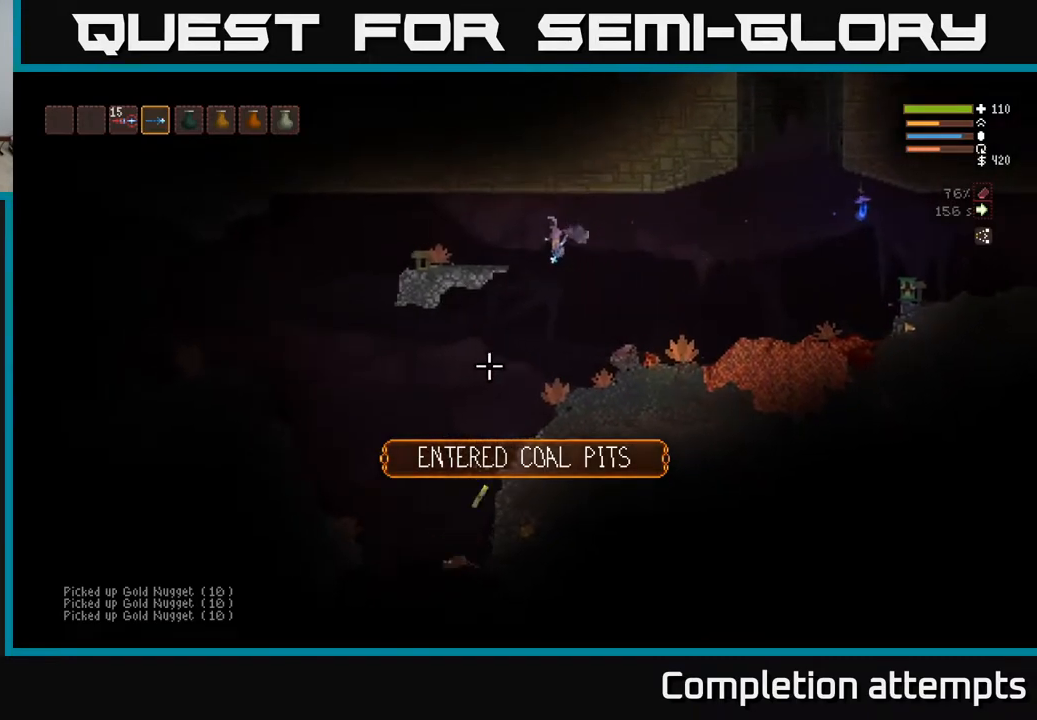
{"buttons": [], "left_stick": "center", "right_stick": "down", "events": [[33, "right_stick", "down"], [333, "left_stick", "center"]]}
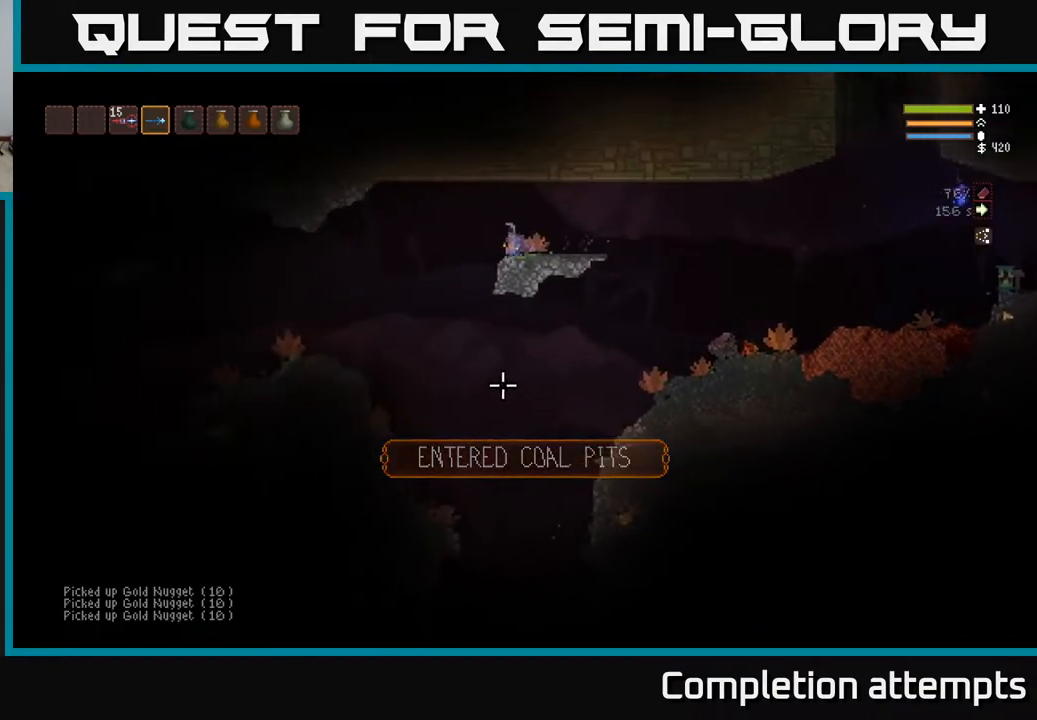
{"buttons": ["L2"], "left_stick": "center", "right_stick": "down", "events": [[50, "left_stick", "left"], [317, "R2", "down"], [317, "left_stick", "center"], [417, "R2", "up"], [433, "L2", "down"]]}
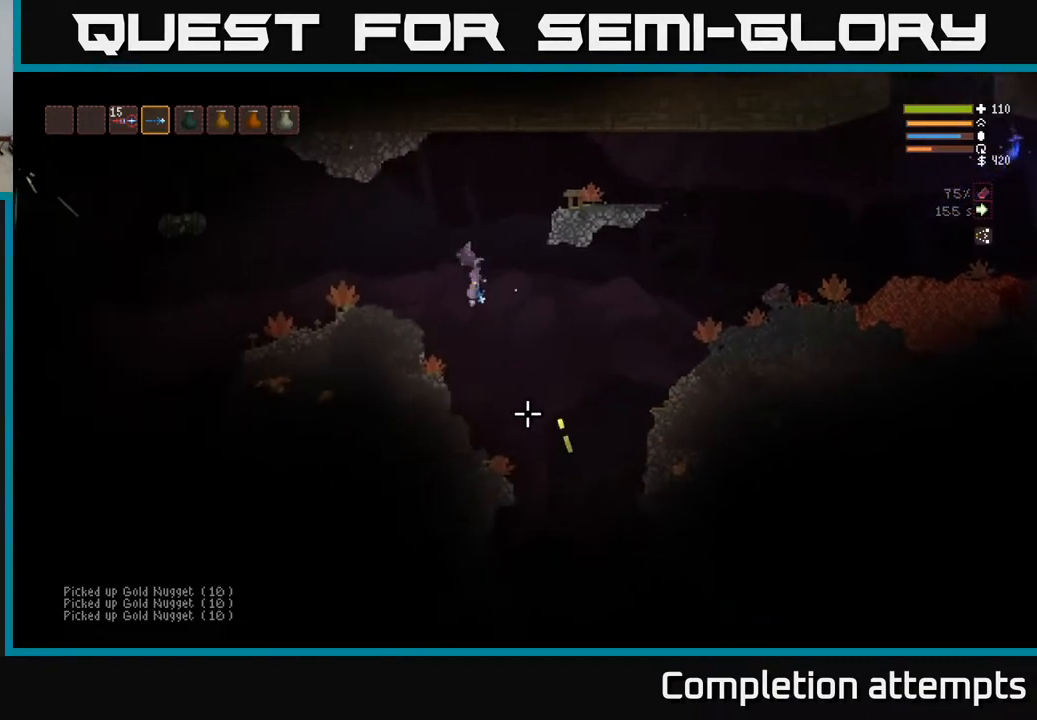
{"buttons": [], "left_stick": "right", "right_stick": "down", "events": [[17, "L2", "up"], [167, "left_stick", "right"]]}
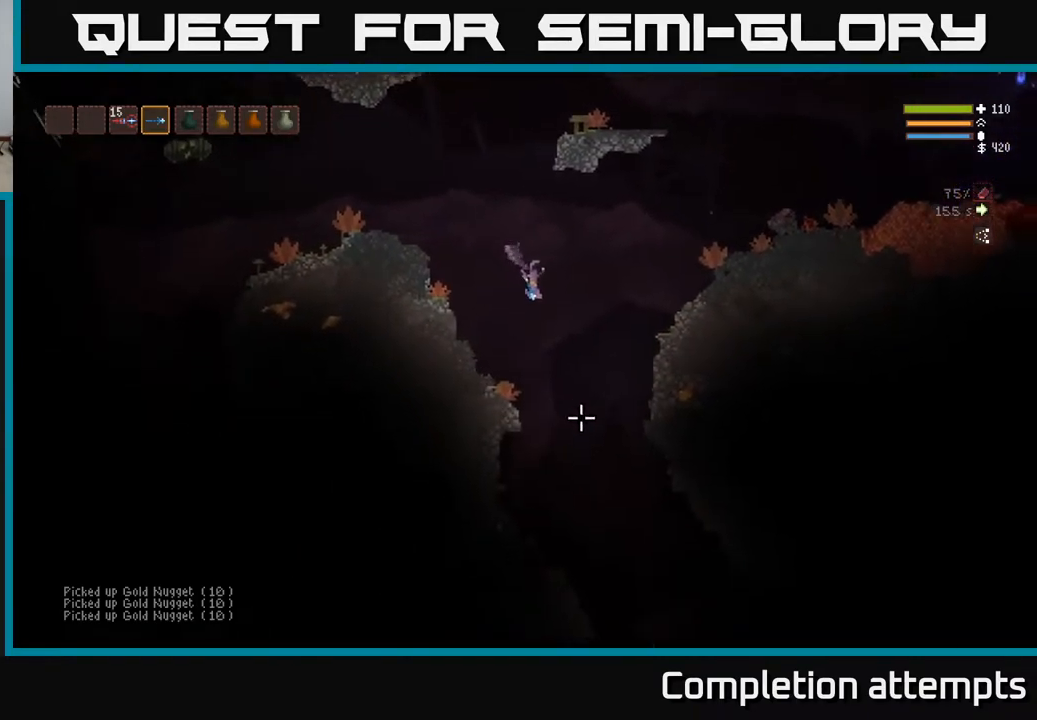
{"buttons": ["L2"], "left_stick": "center", "right_stick": "down", "events": [[50, "left_stick", "center"], [467, "L2", "down"]]}
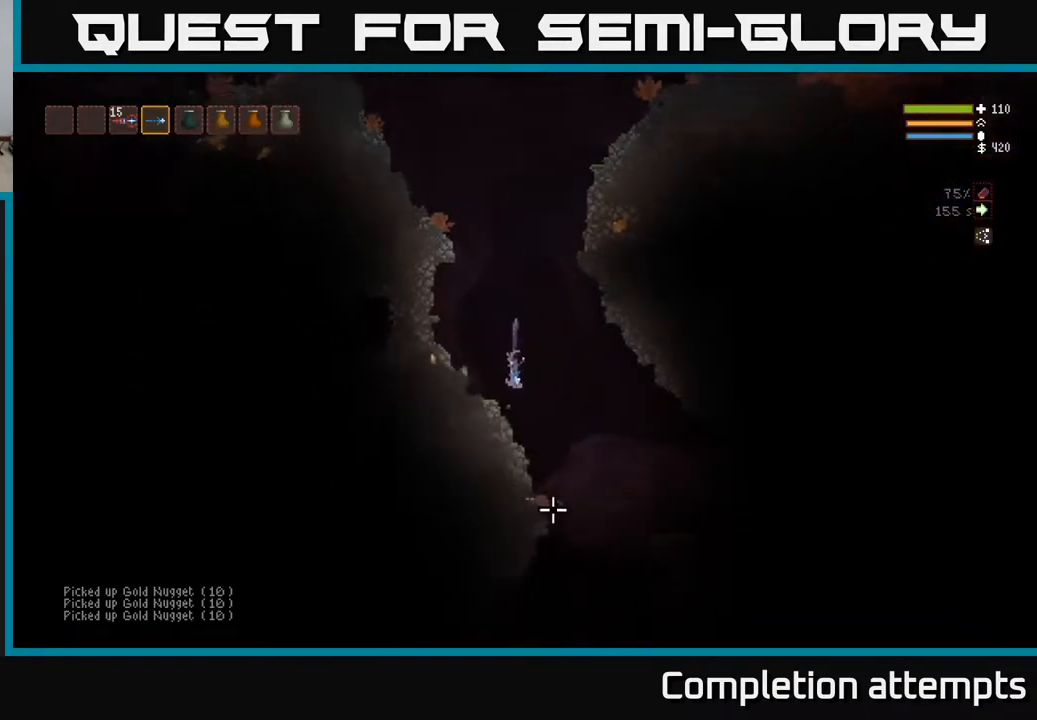
{"buttons": [], "left_stick": "right", "right_stick": "down", "events": [[67, "L2", "up"], [67, "R2", "down"], [150, "R2", "up"], [400, "left_stick", "right"]]}
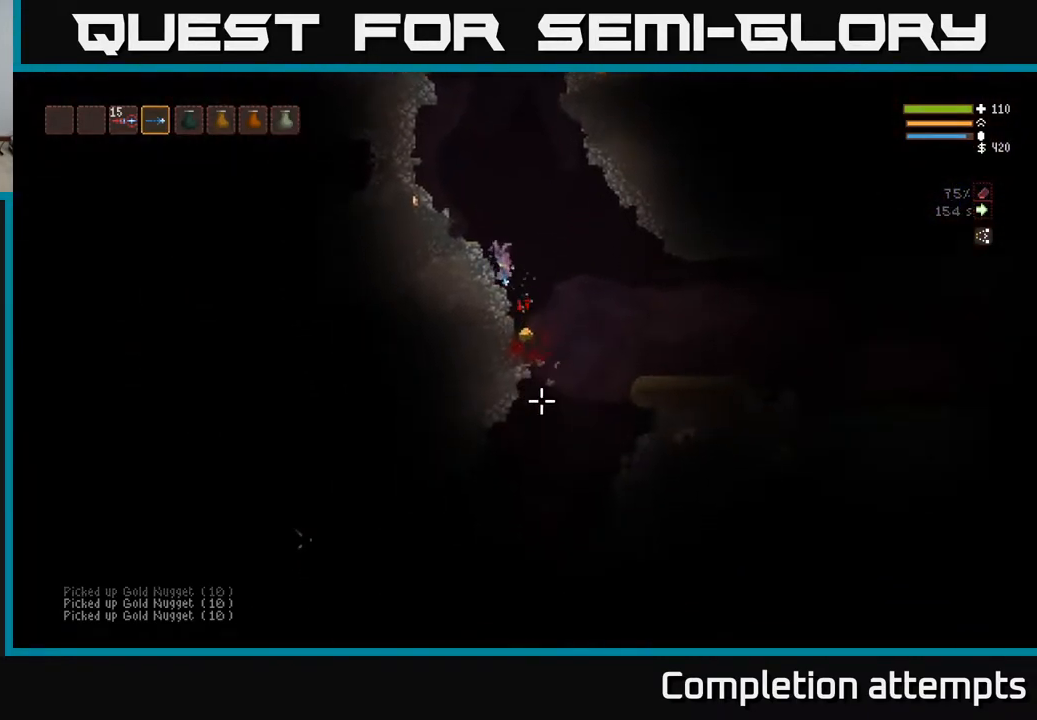
{"buttons": ["L2"], "left_stick": "center", "right_stick": "down", "events": [[200, "left_stick", "center"], [367, "left_stick", "left"], [450, "L2", "down"], [500, "left_stick", "center"]]}
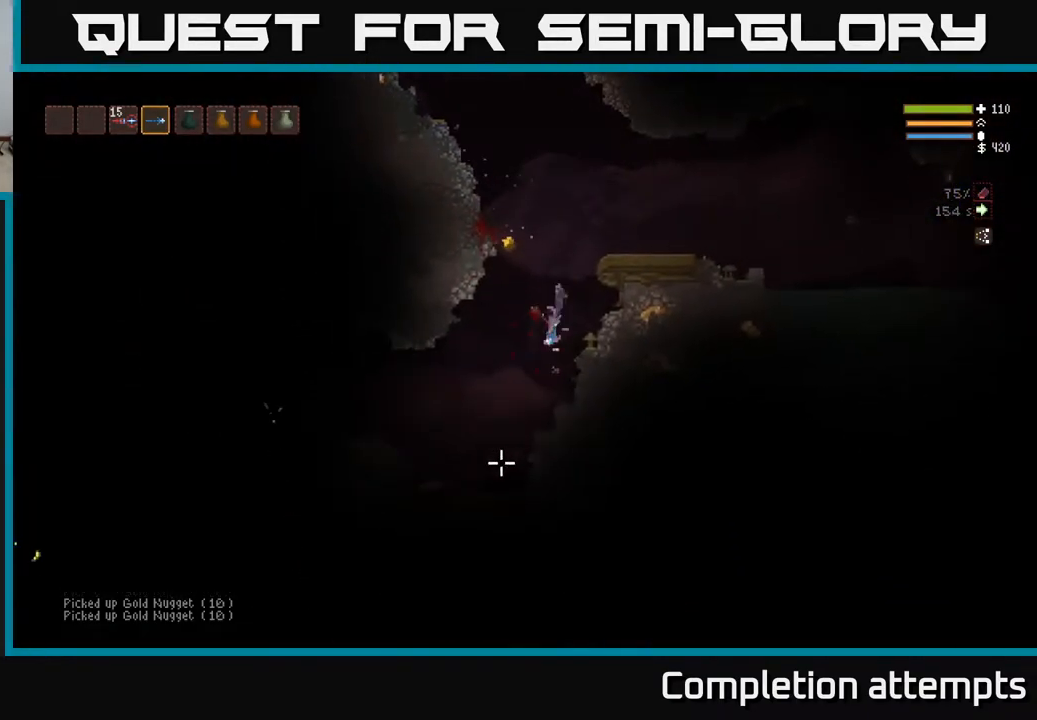
{"buttons": [], "left_stick": "center", "right_stick": "down", "events": [[150, "left_stick", "left"], [183, "L2", "up"], [250, "left_stick", "center"], [300, "left_stick", "right"], [433, "left_stick", "center"]]}
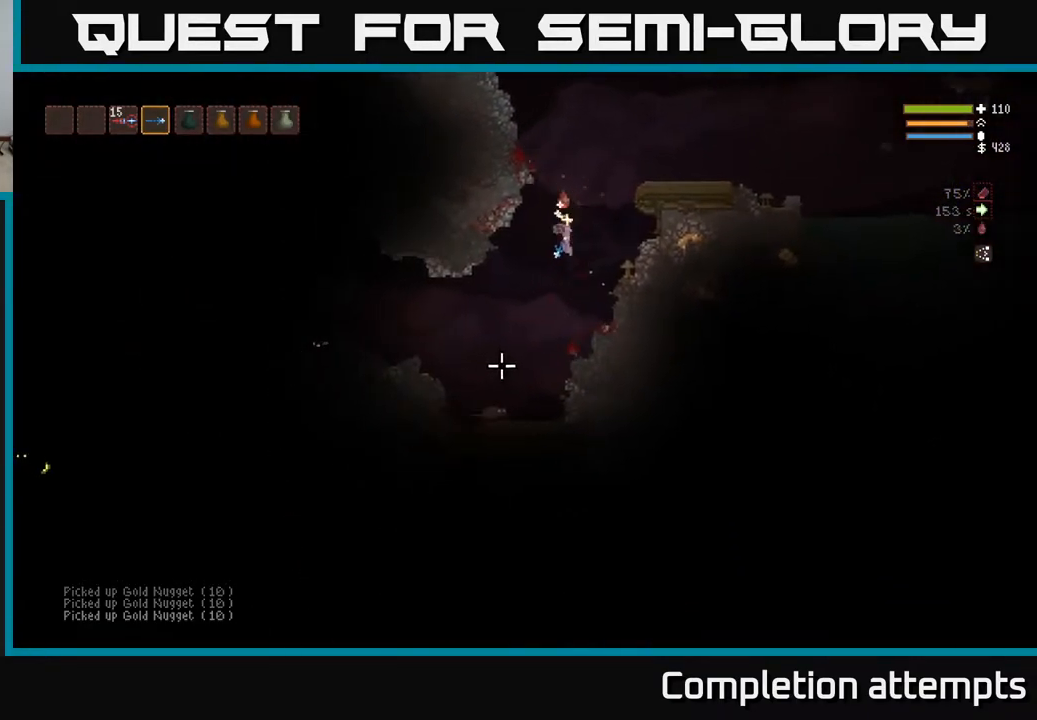
{"buttons": [], "left_stick": "center", "right_stick": "down", "events": [[83, "left_stick", "left"], [117, "R2", "down"], [200, "left_stick", "center"], [233, "R2", "up"], [250, "L2", "down"], [300, "left_stick", "left"], [417, "L2", "up"], [417, "left_stick", "center"]]}
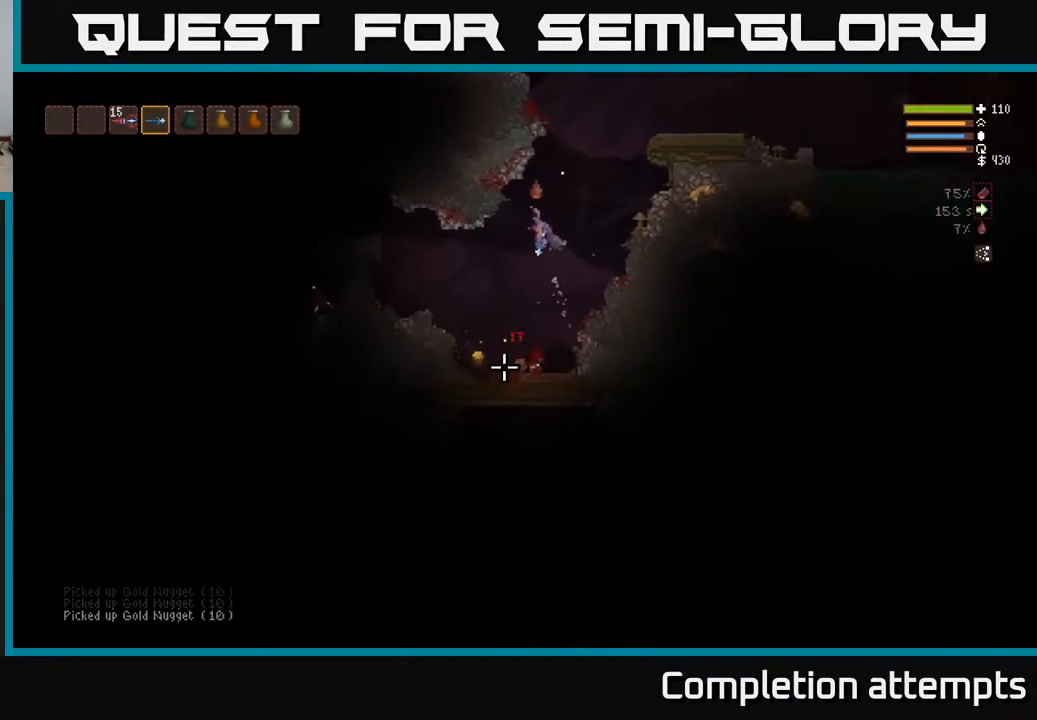
{"buttons": [], "left_stick": "center", "right_stick": "up-left", "events": [[217, "right_stick", "down-left"], [250, "left_stick", "left"], [367, "right_stick", "left"], [433, "left_stick", "center"], [500, "right_stick", "up-left"]]}
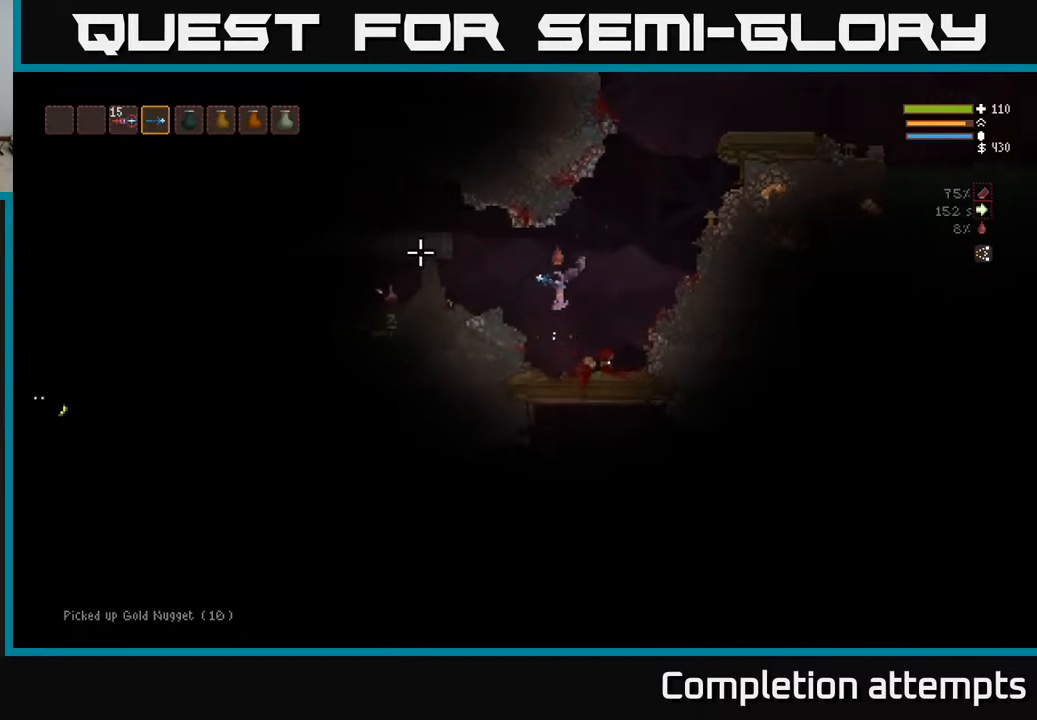
{"buttons": ["L2"], "left_stick": "left", "right_stick": "up-left", "events": [[350, "L2", "down"], [467, "left_stick", "left"]]}
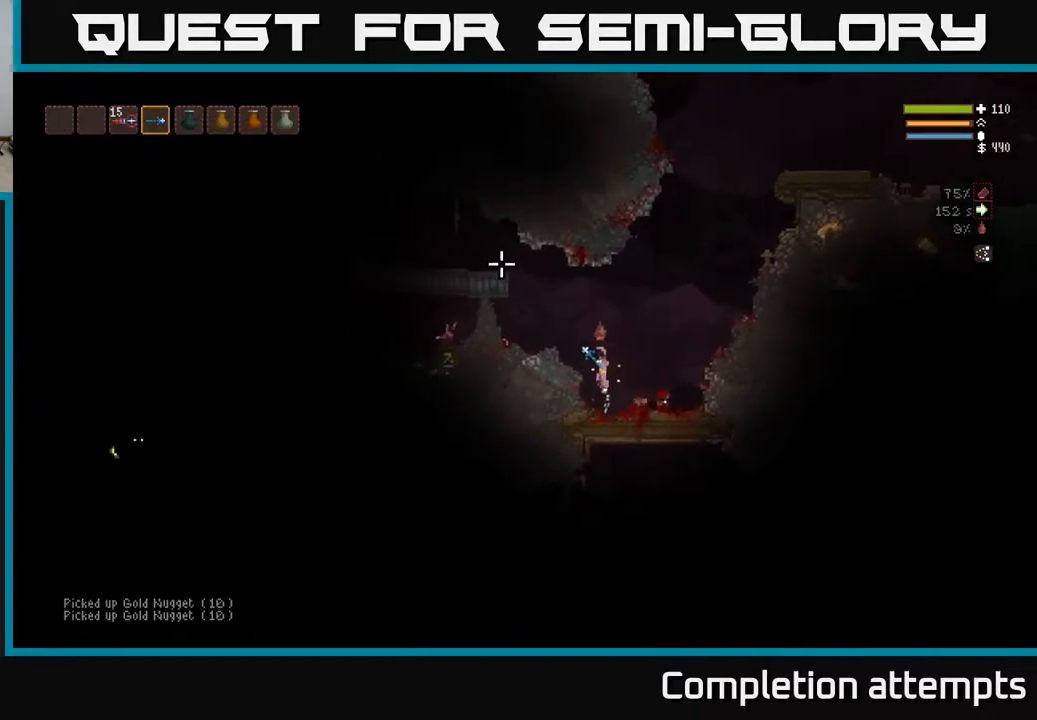
{"buttons": ["L2"], "left_stick": "left", "right_stick": "left", "events": [[467, "right_stick", "left"]]}
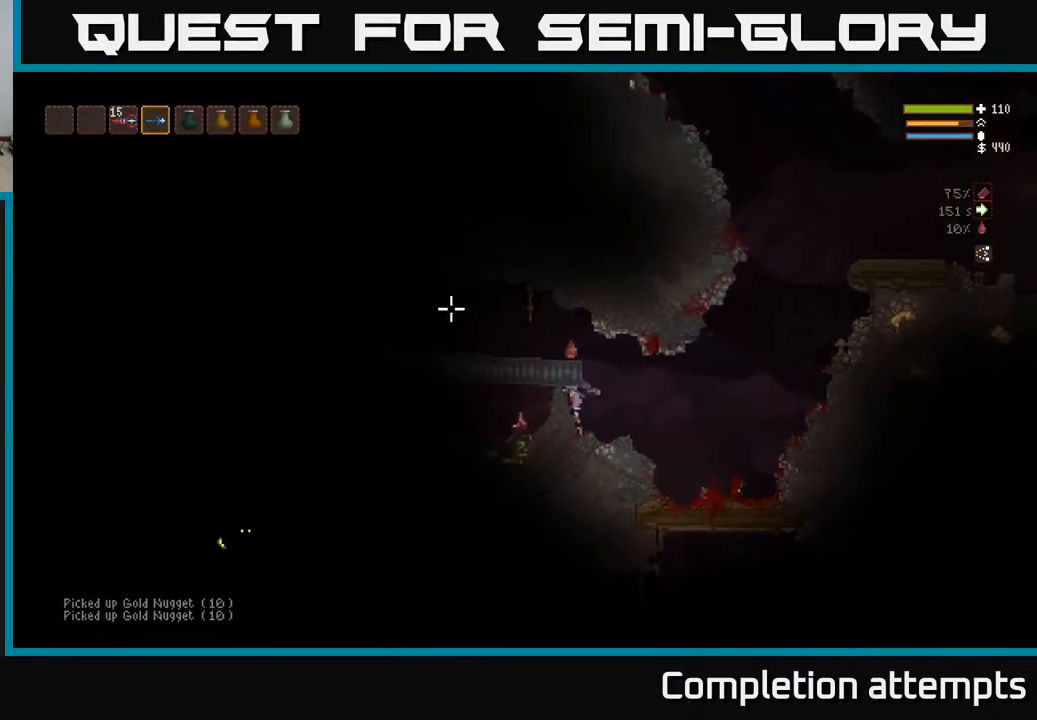
{"buttons": ["L2"], "left_stick": "up-left", "right_stick": "left", "events": [[17, "L2", "up"], [217, "left_stick", "center"], [283, "left_stick", "right"], [433, "L2", "down"], [500, "left_stick", "up-left"]]}
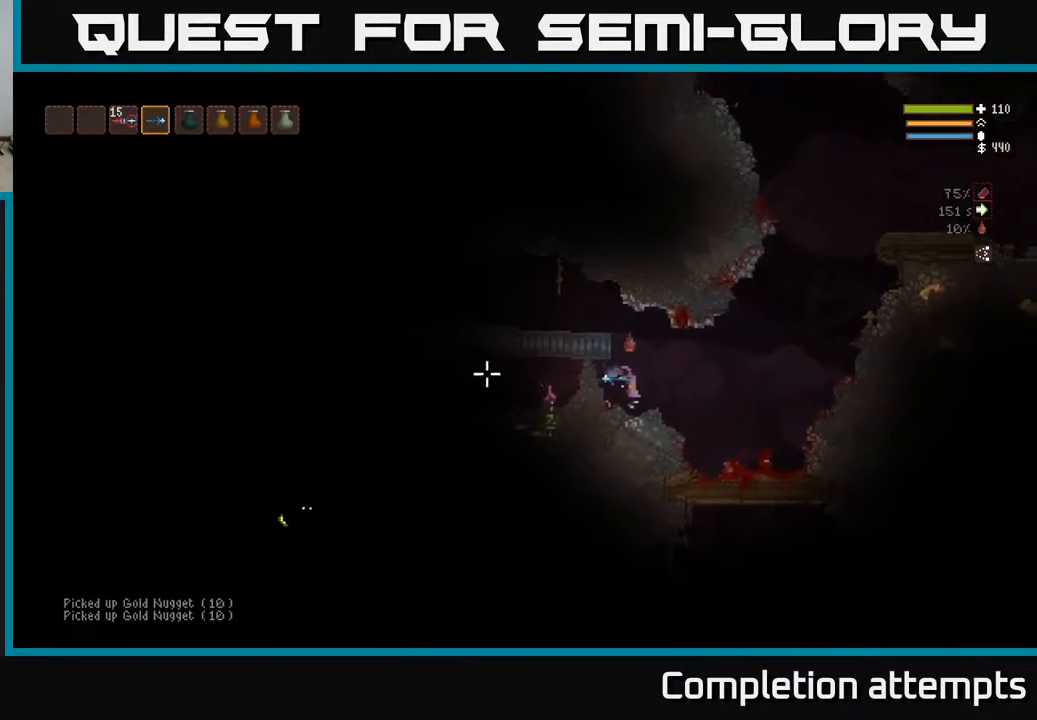
{"buttons": [], "left_stick": "left", "right_stick": "left", "events": [[167, "left_stick", "left"], [467, "L2", "up"]]}
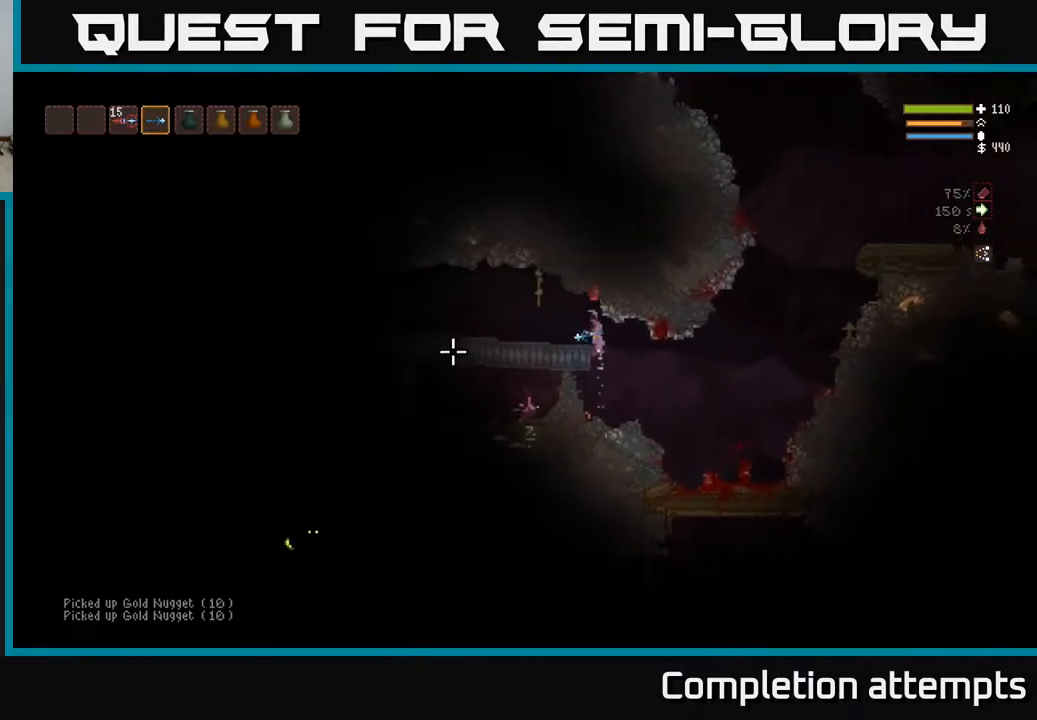
{"buttons": [], "left_stick": "left", "right_stick": "center", "events": [[33, "left_stick", "up-left"], [300, "left_stick", "left"], [383, "right_stick", "center"]]}
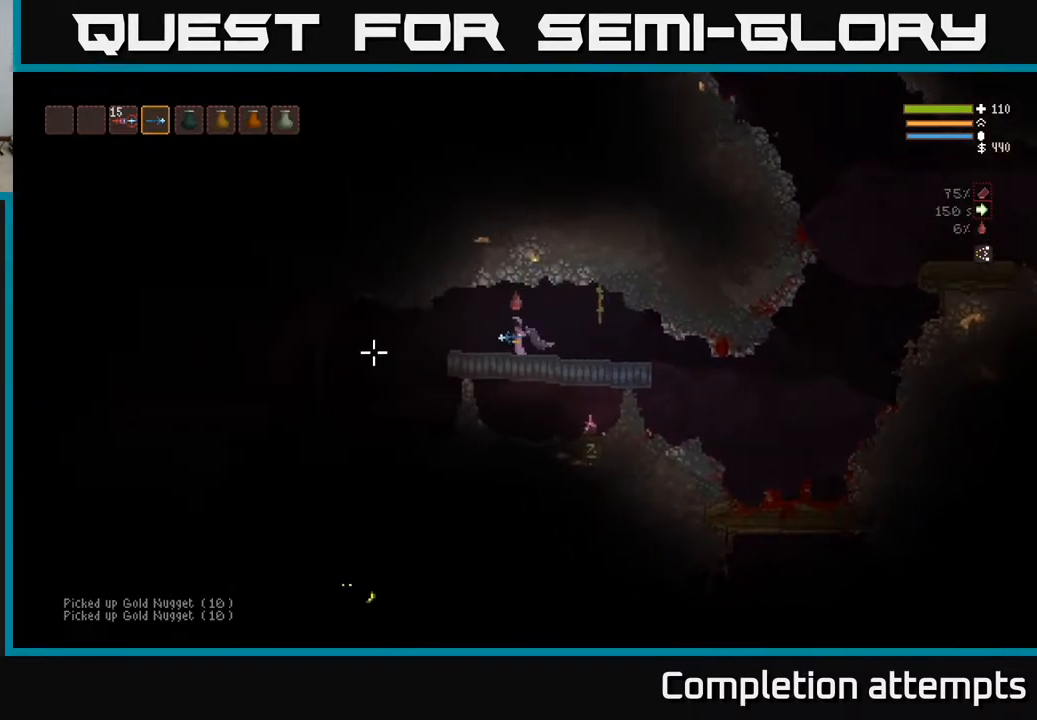
{"buttons": [], "left_stick": "center", "right_stick": "down", "events": [[167, "right_stick", "down-left"], [233, "left_stick", "center"], [267, "right_stick", "down"]]}
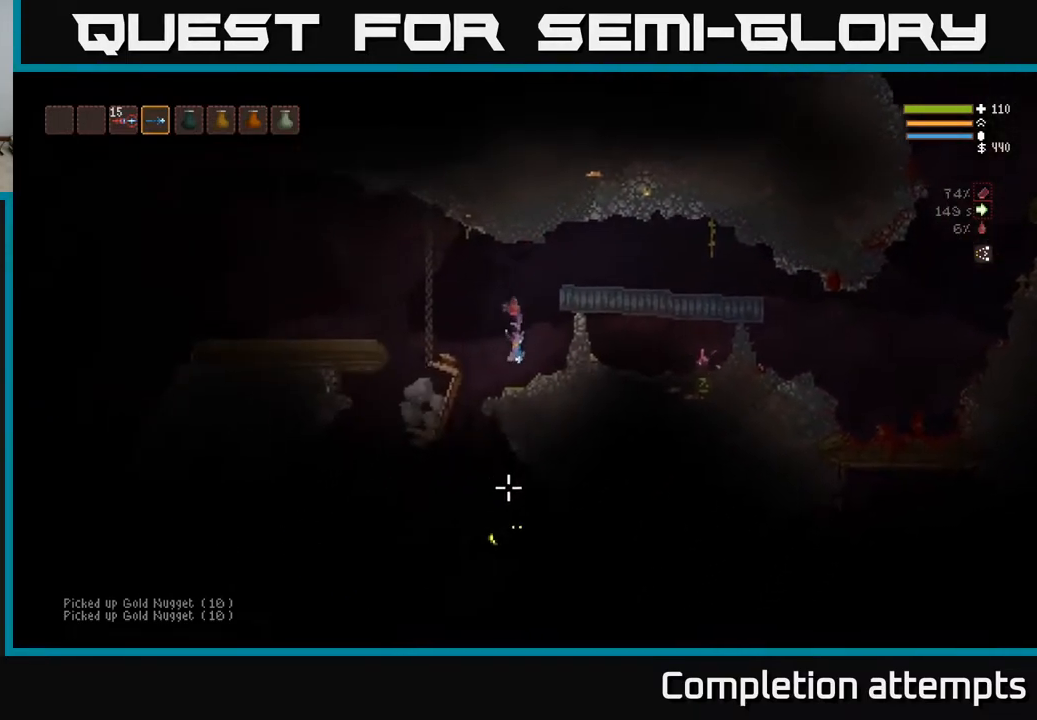
{"buttons": ["R2"], "left_stick": "center", "right_stick": "down-right", "events": [[83, "left_stick", "left"], [417, "left_stick", "center"], [467, "right_stick", "down-right"], [483, "R2", "down"]]}
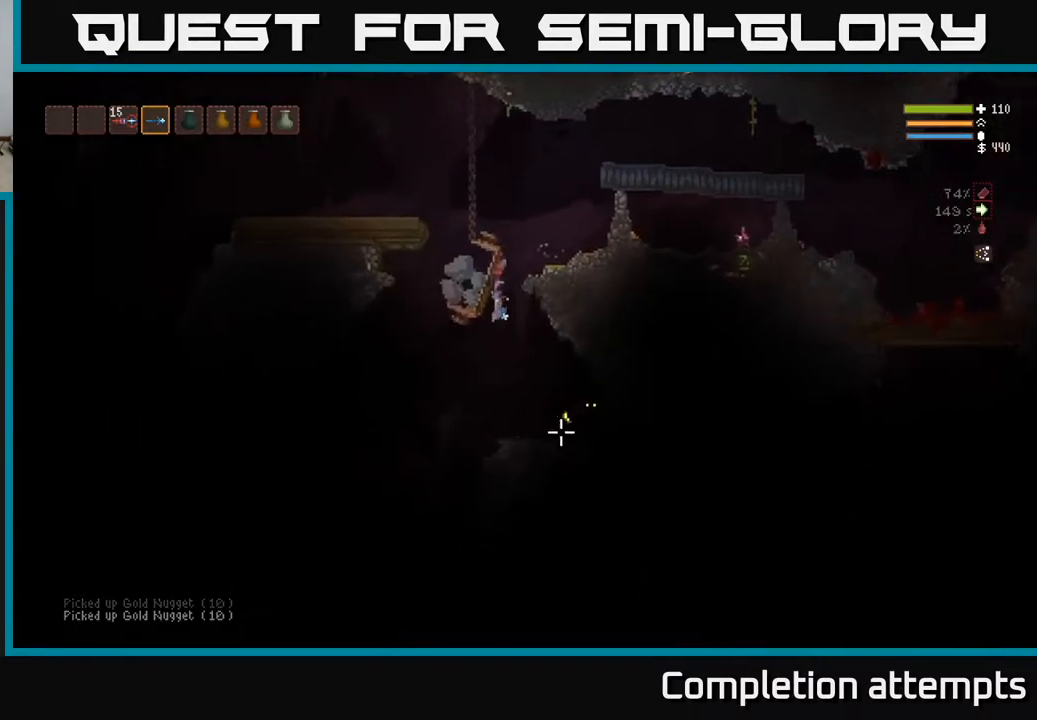
{"buttons": ["L2"], "left_stick": "right", "right_stick": "down-right", "events": [[83, "L2", "down"], [100, "R2", "up"], [233, "L2", "up"], [367, "R2", "down"], [400, "L2", "down"], [467, "left_stick", "right"], [483, "R2", "up"]]}
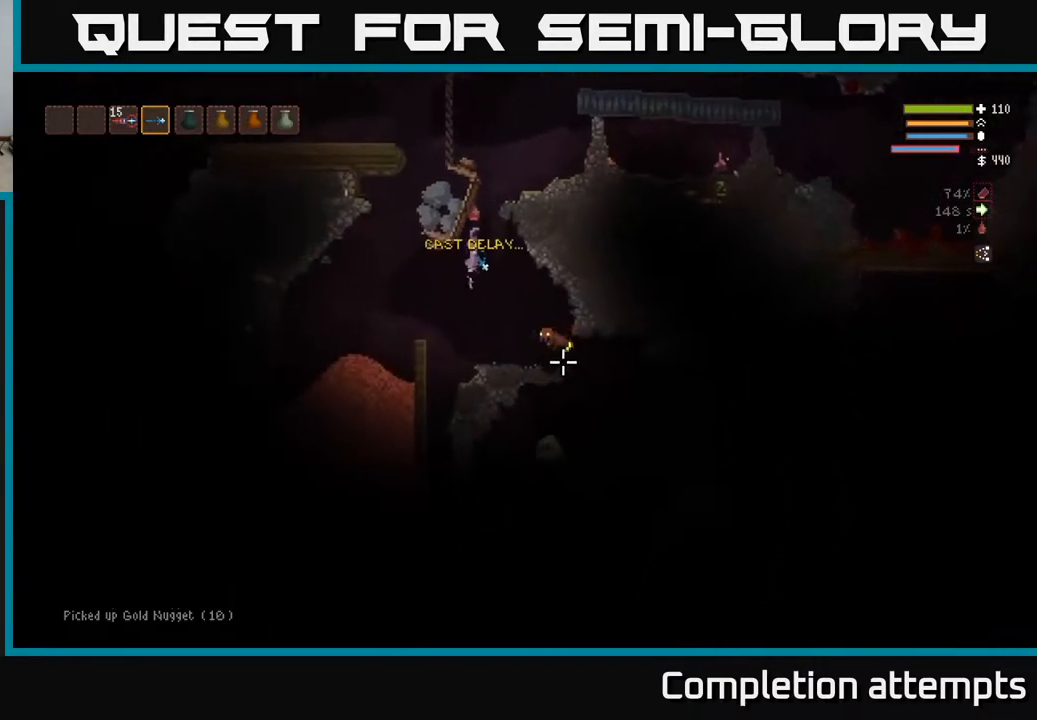
{"buttons": ["L2"], "left_stick": "center", "right_stick": "down", "events": [[117, "L2", "up"], [150, "left_stick", "center"], [267, "right_stick", "down"], [433, "L2", "down"]]}
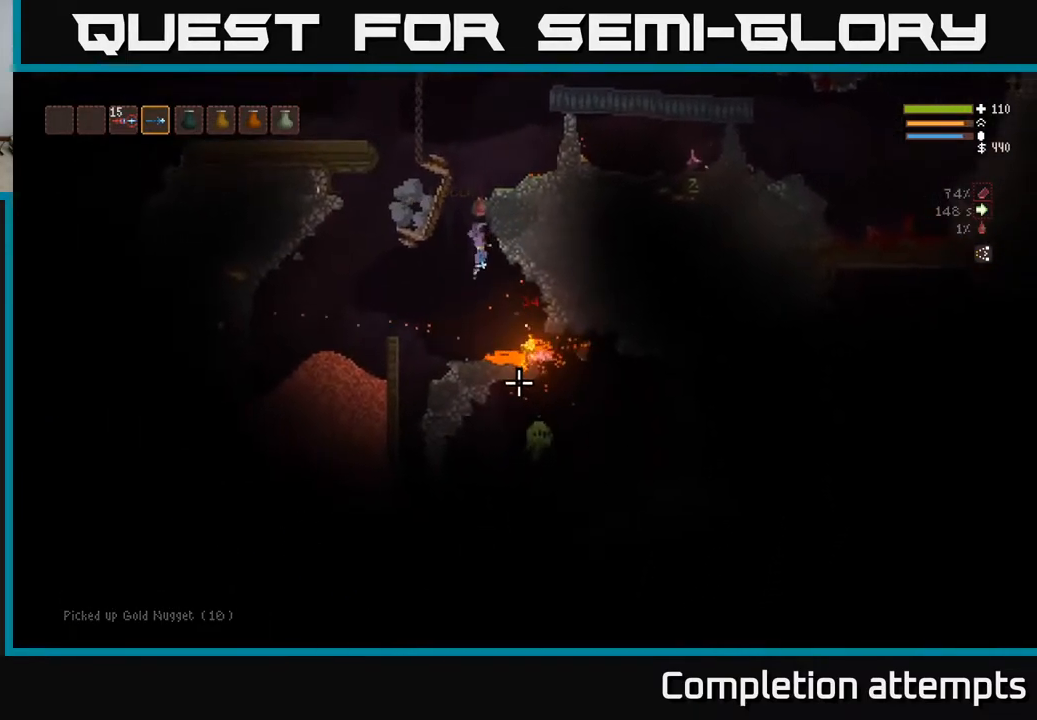
{"buttons": ["L2"], "left_stick": "center", "right_stick": "down", "events": [[100, "L2", "up"], [167, "R2", "down"], [250, "R2", "up"], [367, "left_stick", "left"], [433, "L2", "down"], [467, "left_stick", "center"]]}
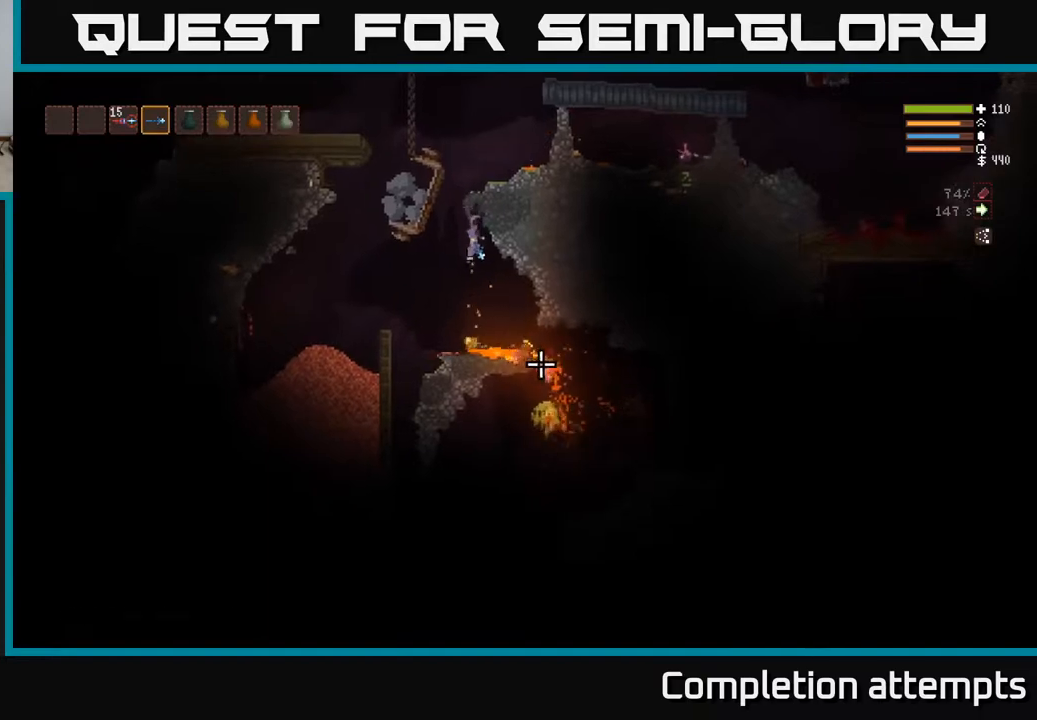
{"buttons": ["L2"], "left_stick": "center", "right_stick": "down", "events": [[67, "left_stick", "left"], [217, "left_stick", "center"]]}
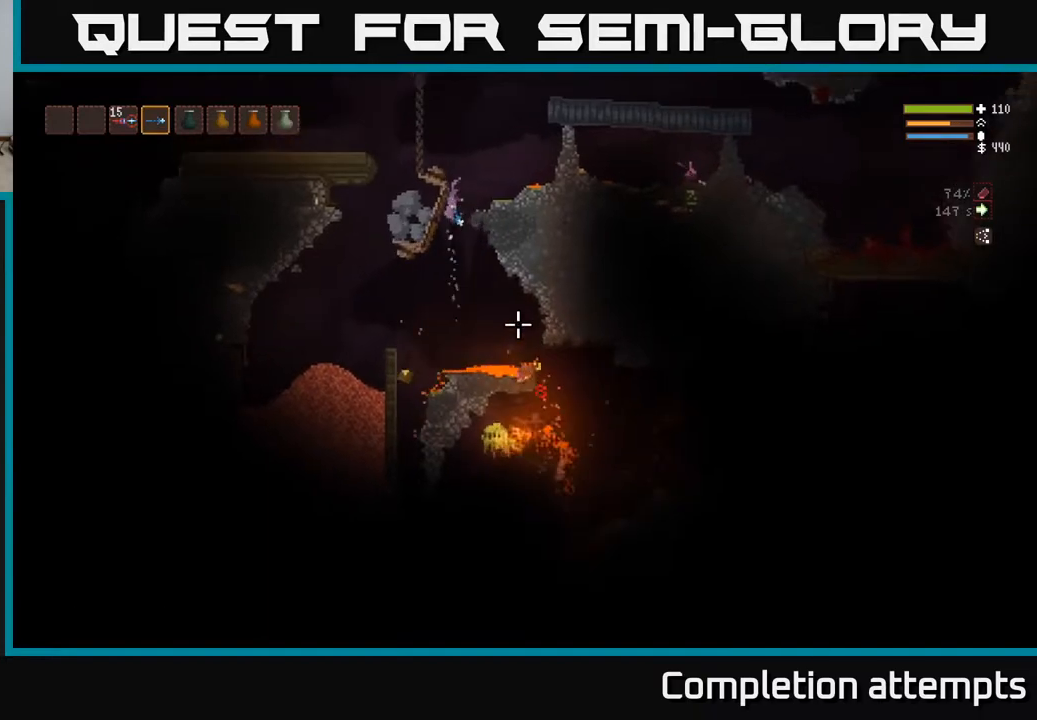
{"buttons": [], "left_stick": "center", "right_stick": "down", "events": [[17, "left_stick", "right"], [150, "L2", "up"], [300, "left_stick", "center"]]}
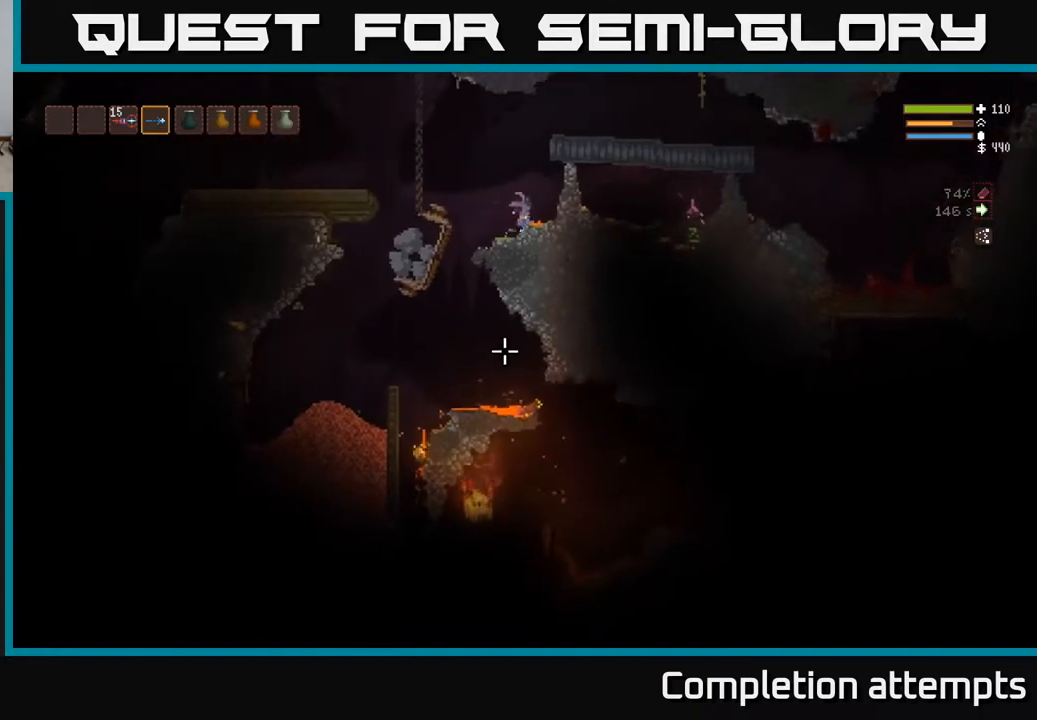
{"buttons": [], "left_stick": "center", "right_stick": "down", "events": []}
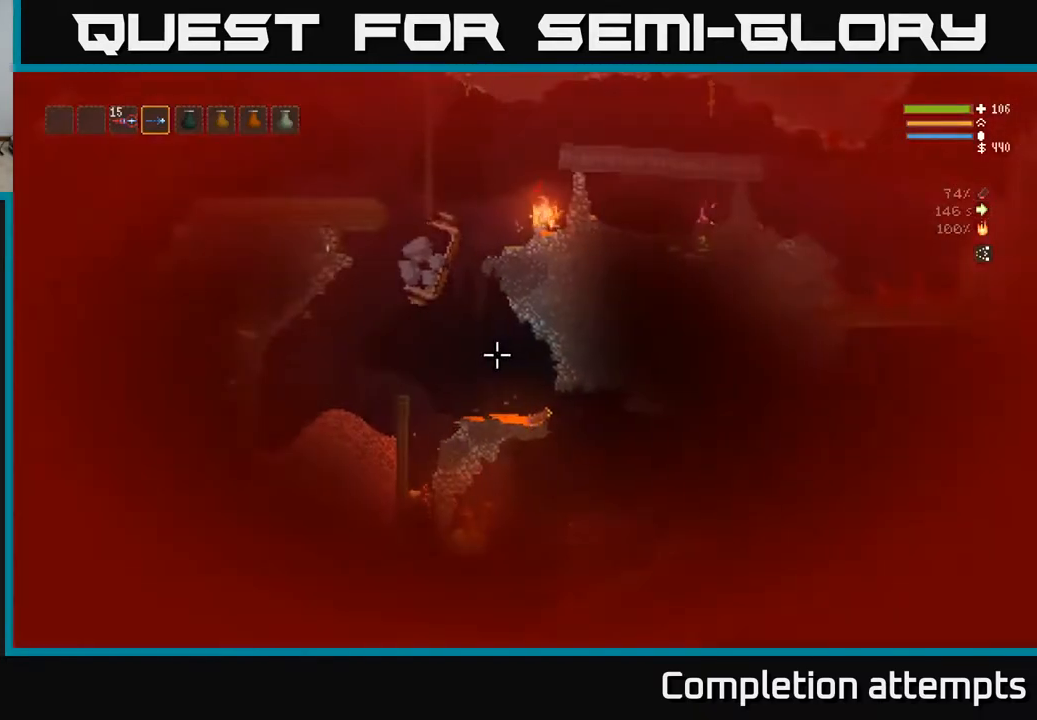
{"buttons": [], "left_stick": "left", "right_stick": "up-left", "events": [[17, "left_stick", "left"], [33, "L2", "down"], [217, "L2", "up"], [283, "left_stick", "center"], [283, "right_stick", "left"], [367, "left_stick", "left"], [367, "right_stick", "up-left"]]}
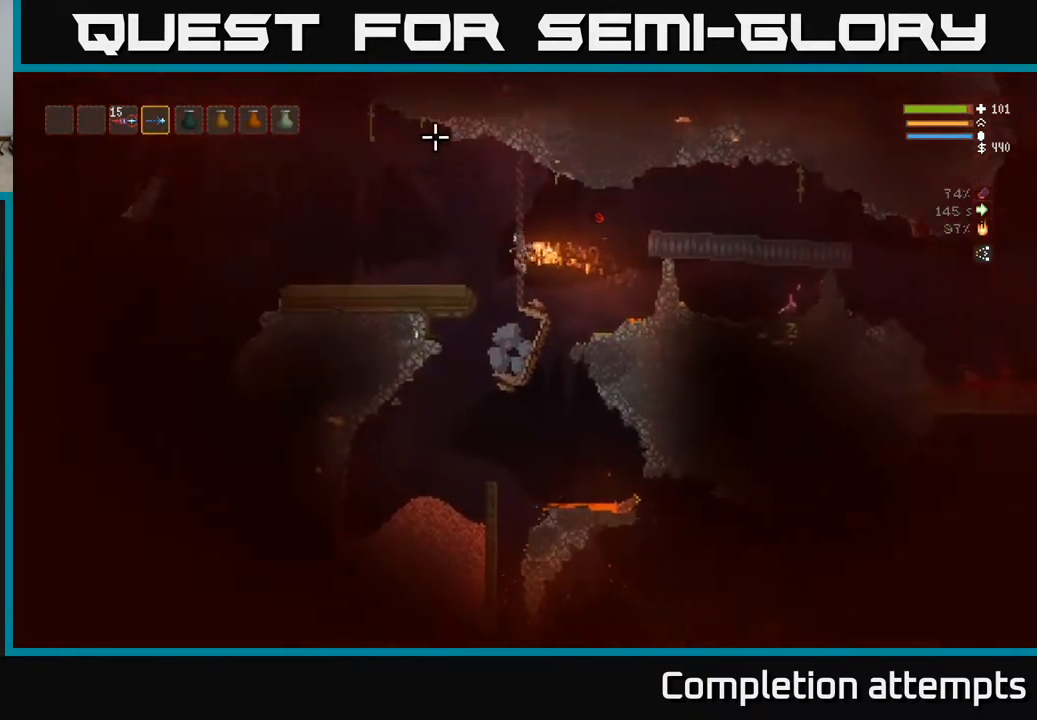
{"buttons": ["R2"], "left_stick": "center", "right_stick": "up", "events": [[33, "R1", "down"], [50, "right_stick", "up"], [117, "R1", "up"], [267, "left_stick", "center"], [433, "R2", "down"]]}
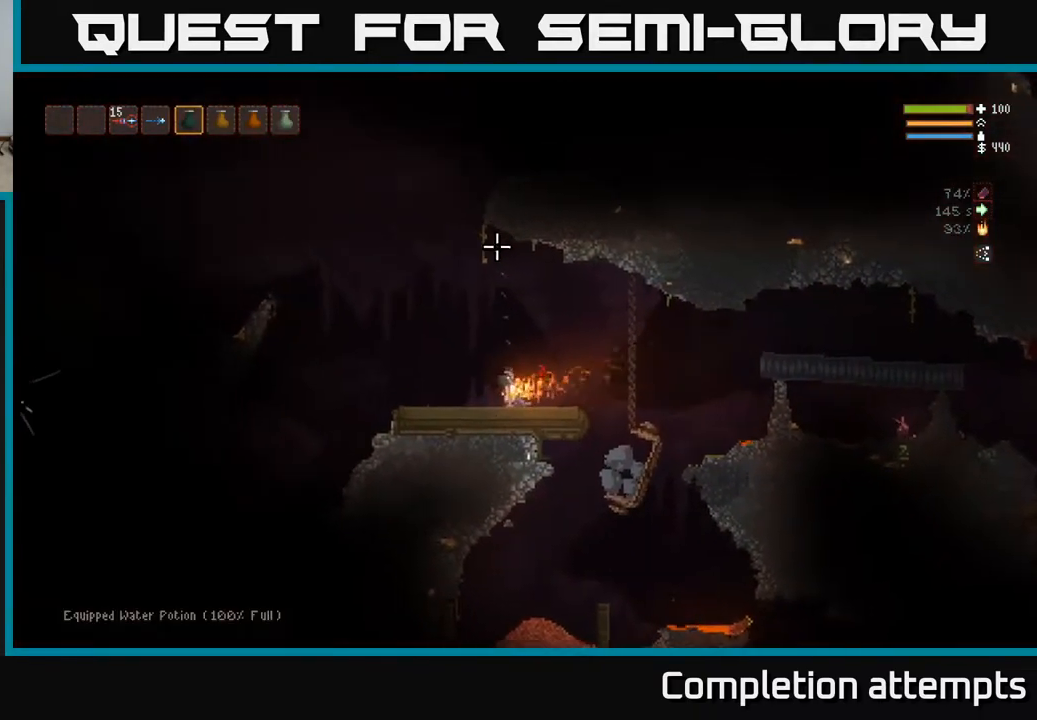
{"buttons": [], "left_stick": "center", "right_stick": "up", "events": [[67, "L2", "down"], [217, "left_stick", "left"], [267, "R2", "up"], [317, "L2", "up"], [350, "left_stick", "center"], [400, "left_stick", "right"], [500, "left_stick", "center"]]}
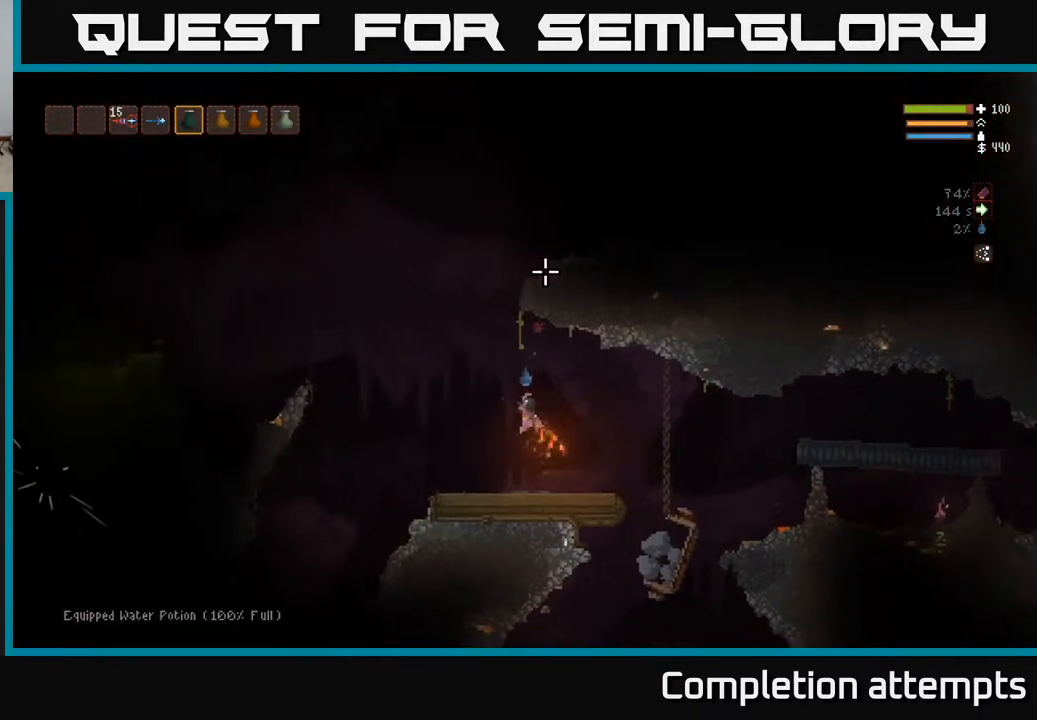
{"buttons": ["L1"], "left_stick": "center", "right_stick": "right", "events": [[217, "left_stick", "right"], [400, "left_stick", "center"], [500, "L1", "down"], [500, "right_stick", "right"]]}
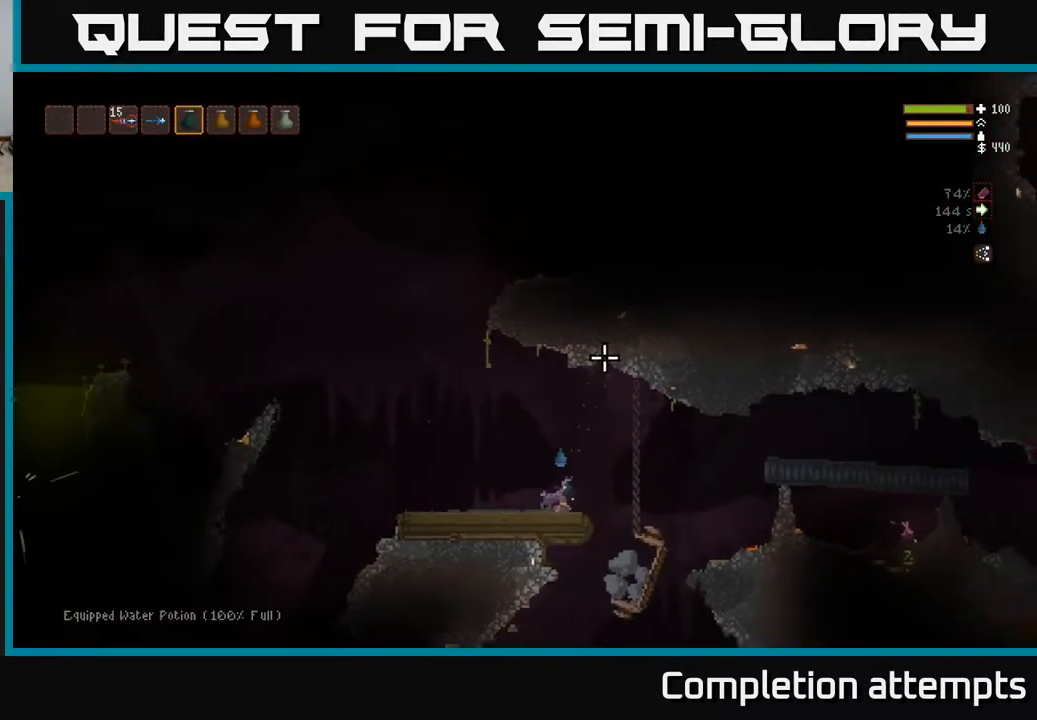
{"buttons": [], "left_stick": "center", "right_stick": "down-right", "events": [[50, "right_stick", "down-right"], [100, "L1", "up"]]}
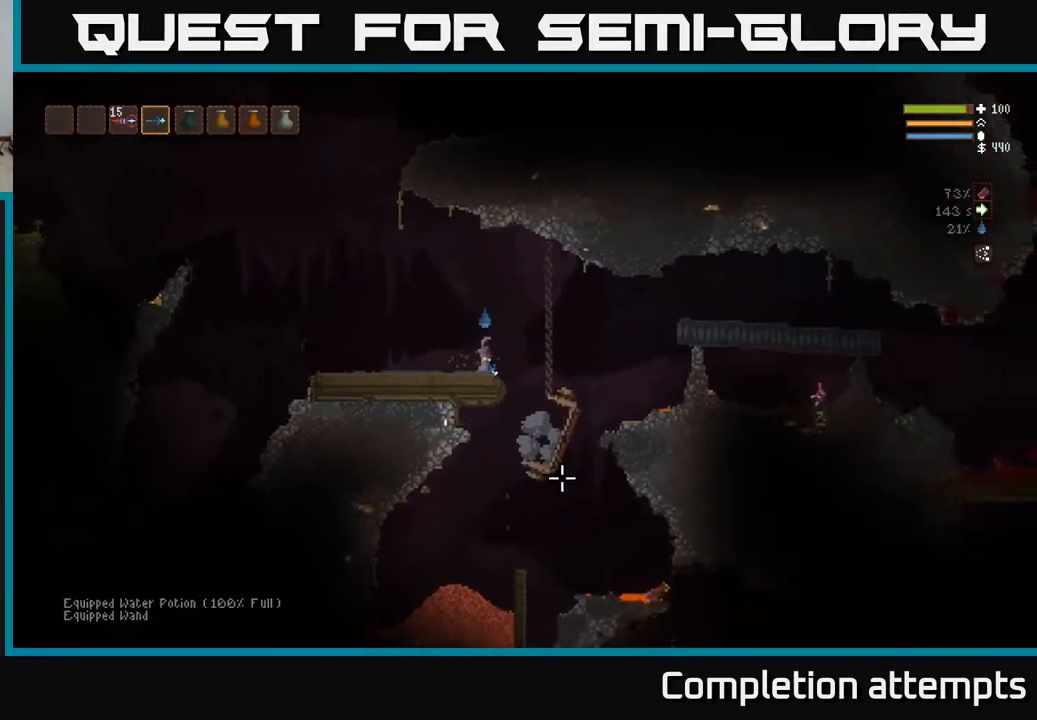
{"buttons": [], "left_stick": "left", "right_stick": "down", "events": [[133, "left_stick", "right"], [167, "right_stick", "down"], [433, "left_stick", "left"]]}